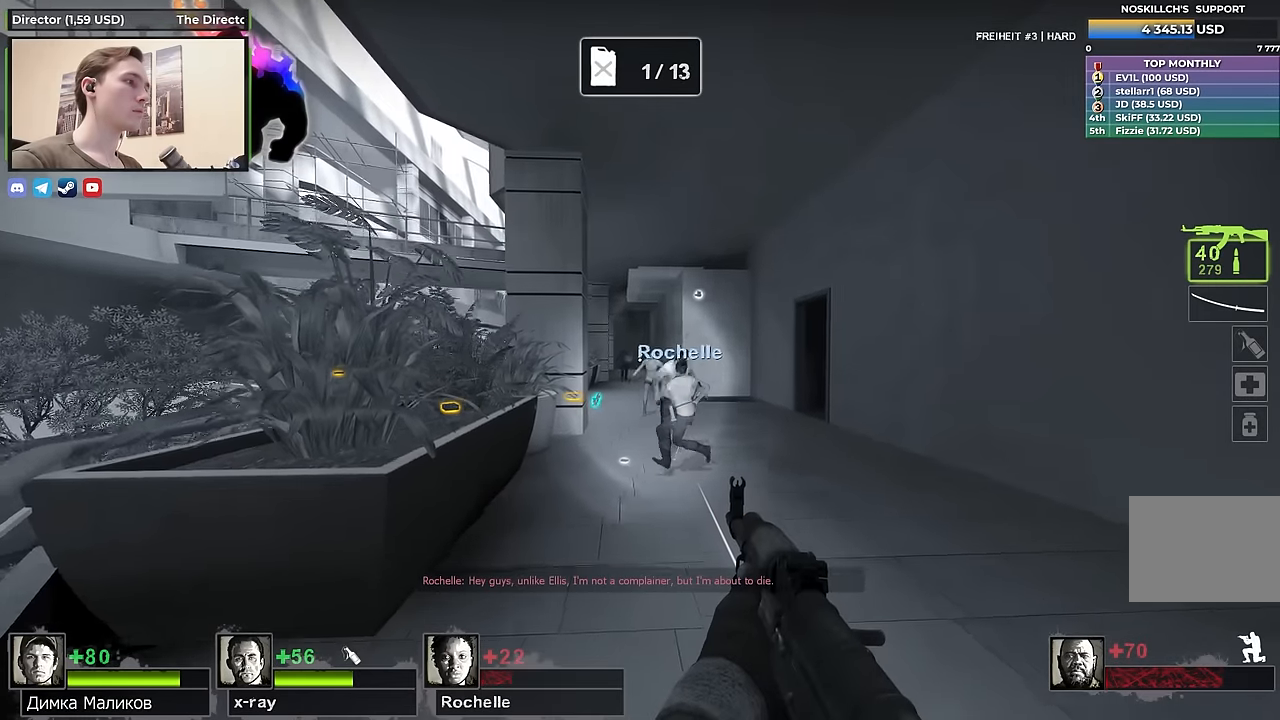
Gameplay with keyboard; each line is a JSON object with the keys held at the frame after it. "events" lists presses ("down") and releases ("up") of "1", "2", "3", "4", "a", "alt", "ctrl", "d", "e", "f", "q", "r", "s", "shift", "space", "tab" and "w" between this image and that frame as [ms after this image, input, new state], when the widget could be followed in between. No other keys are recorded. Mouse input is not recorded.
{"keys": ["ctrl"], "events": []}
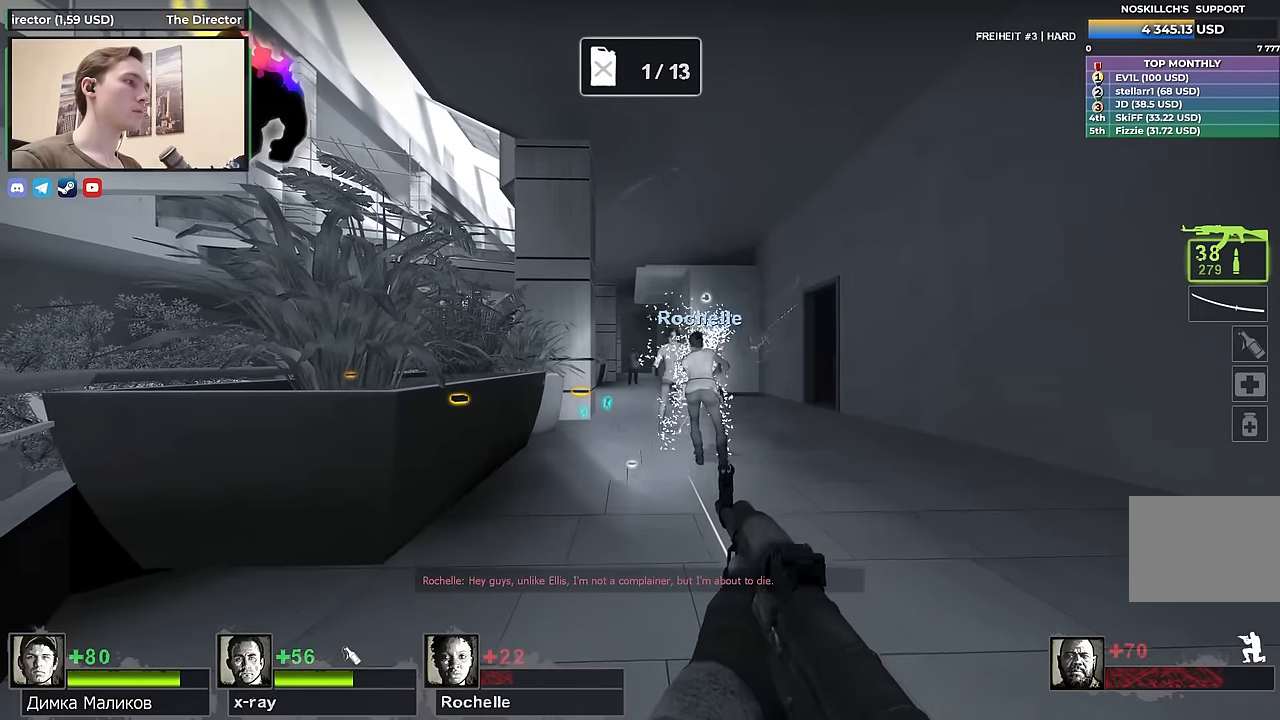
{"keys": ["ctrl"], "events": []}
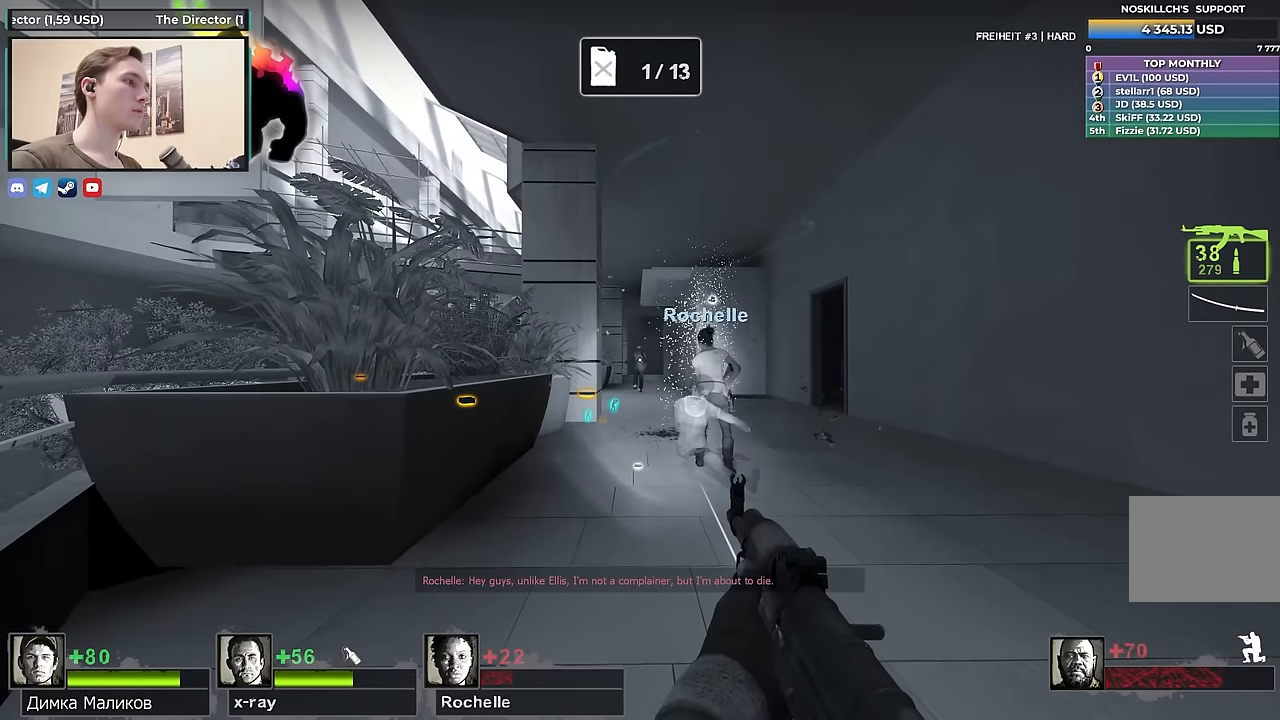
{"keys": ["d", "w"], "events": [[167, "ctrl", "up"], [217, "d", "down"], [217, "s", "down"], [267, "s", "up"], [417, "w", "down"]]}
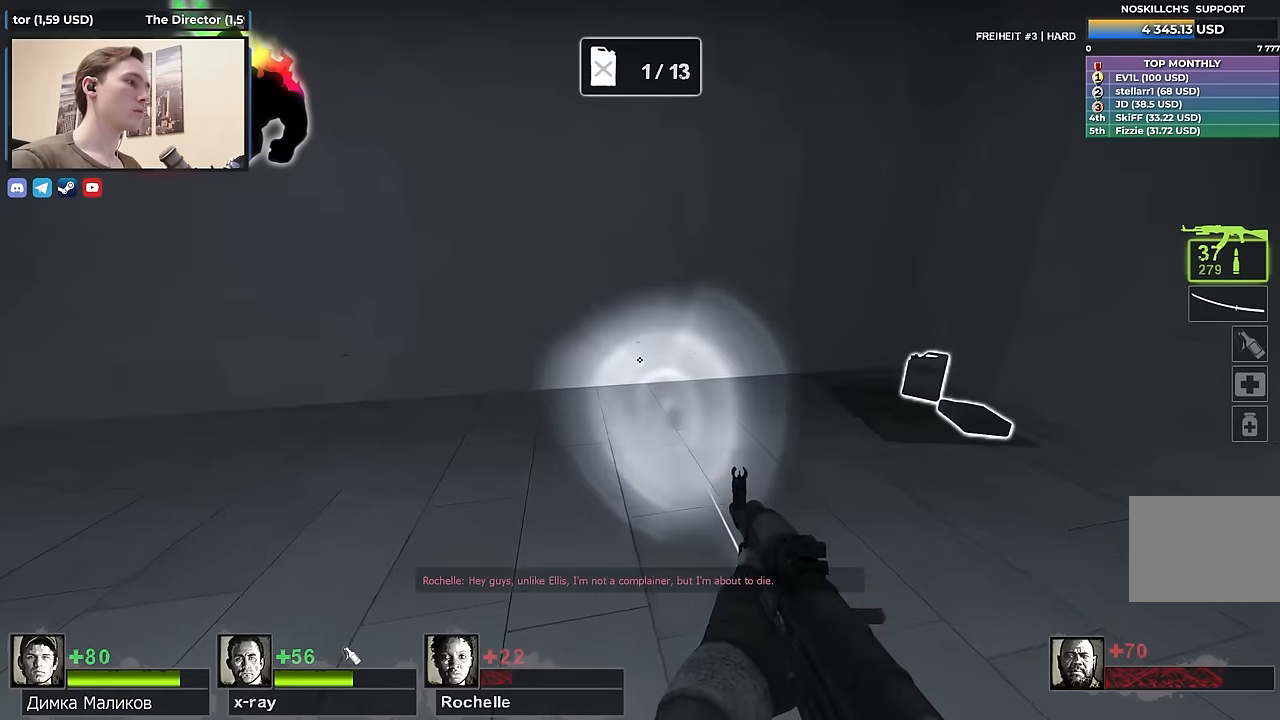
{"keys": ["d", "w"], "events": []}
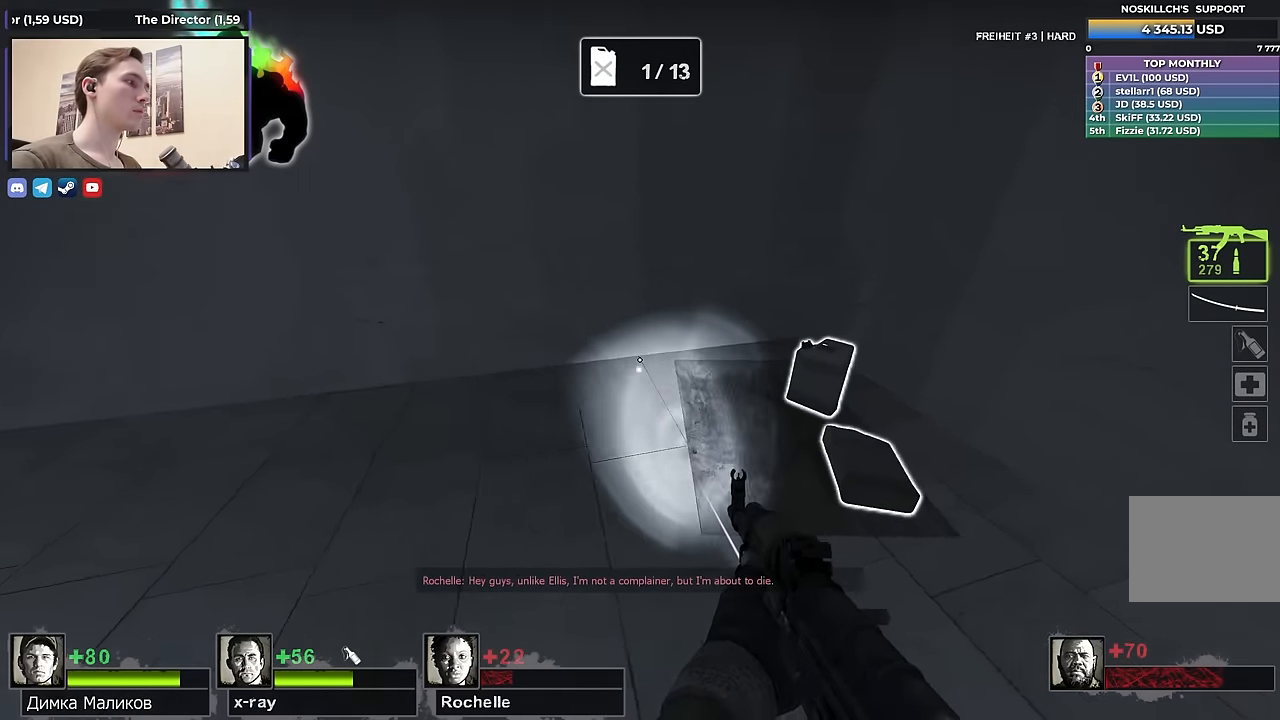
{"keys": ["a", "e", "w"], "events": [[17, "d", "up"], [17, "w", "up"], [117, "e", "down"], [117, "s", "down"], [167, "s", "up"], [217, "e", "up"], [383, "a", "down"], [433, "e", "down"], [483, "w", "down"]]}
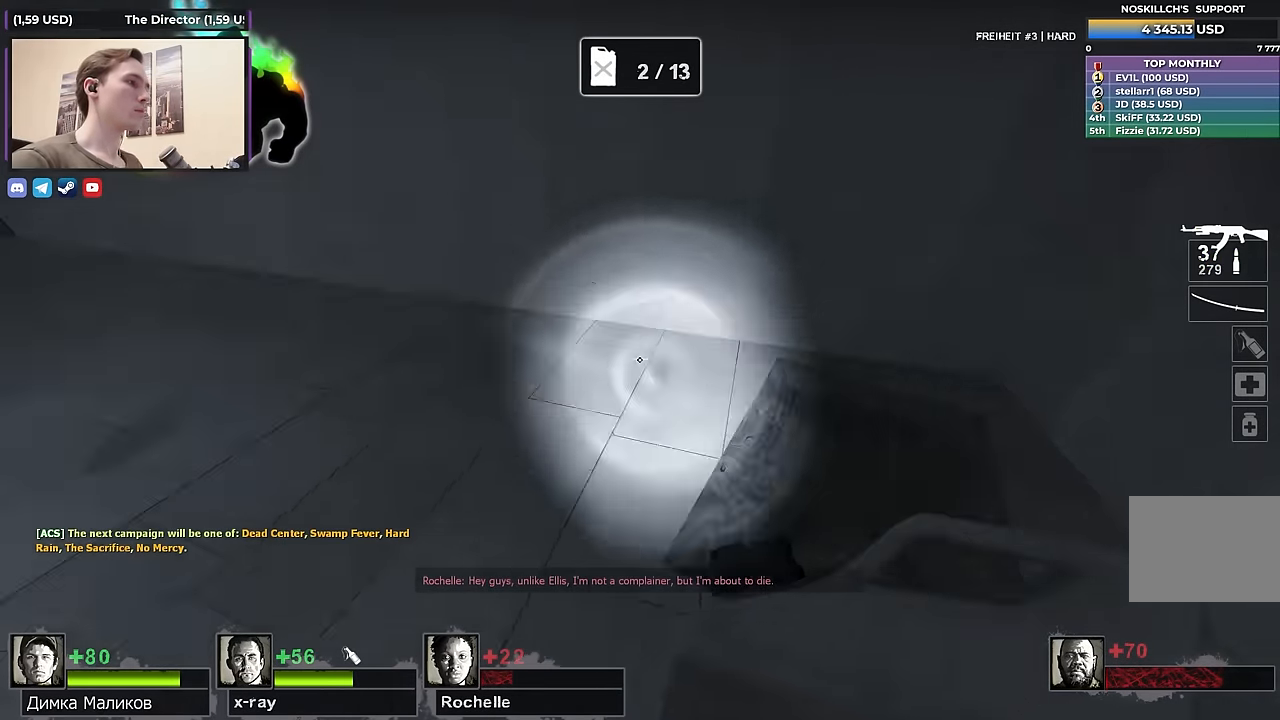
{"keys": ["d"], "events": [[33, "e", "up"], [83, "a", "up"], [217, "d", "down"], [267, "w", "up"]]}
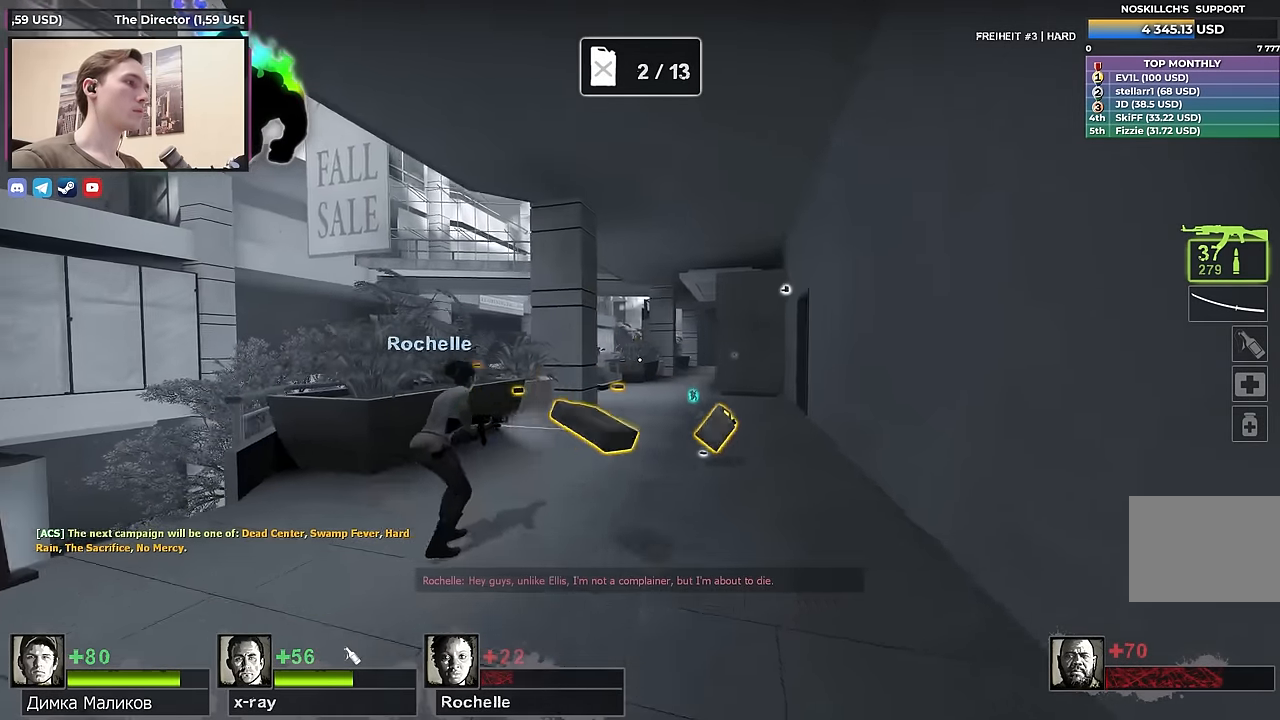
{"keys": ["d", "w"], "events": [[83, "a", "down"], [83, "d", "up"], [183, "a", "up"], [183, "d", "down"], [283, "w", "down"], [333, "d", "up"], [383, "d", "down"]]}
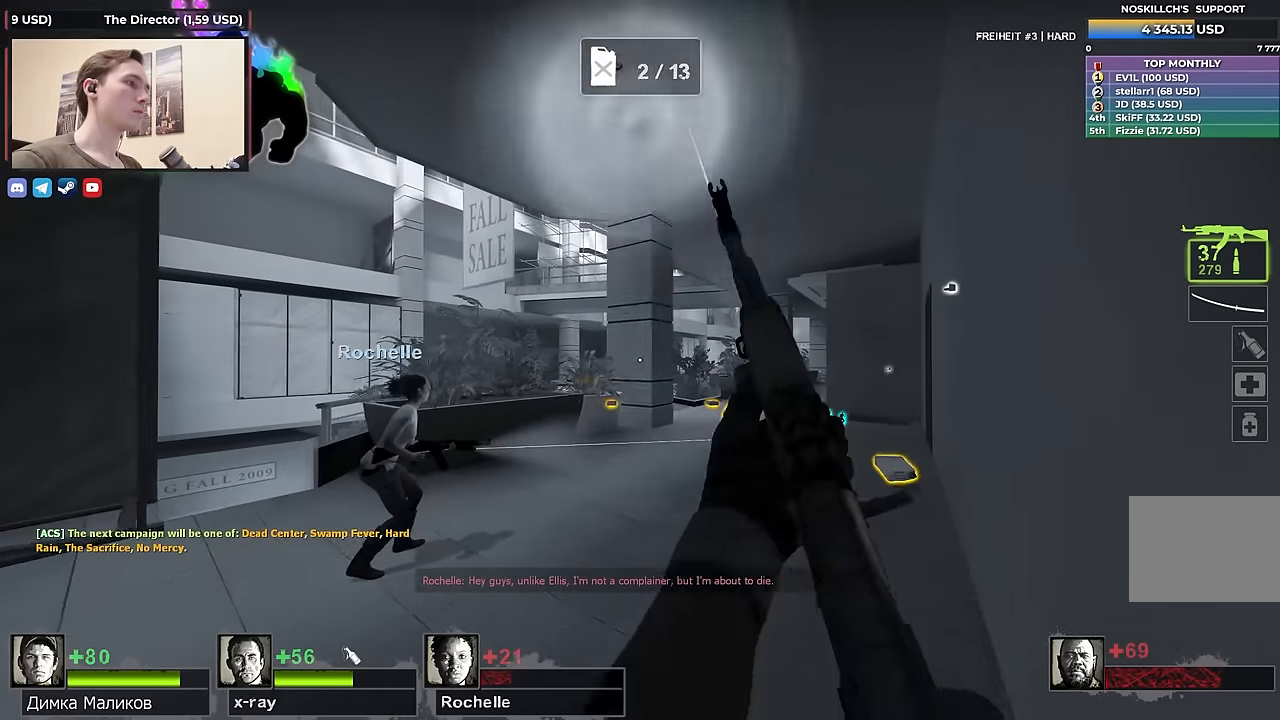
{"keys": ["d"], "events": [[433, "w", "up"]]}
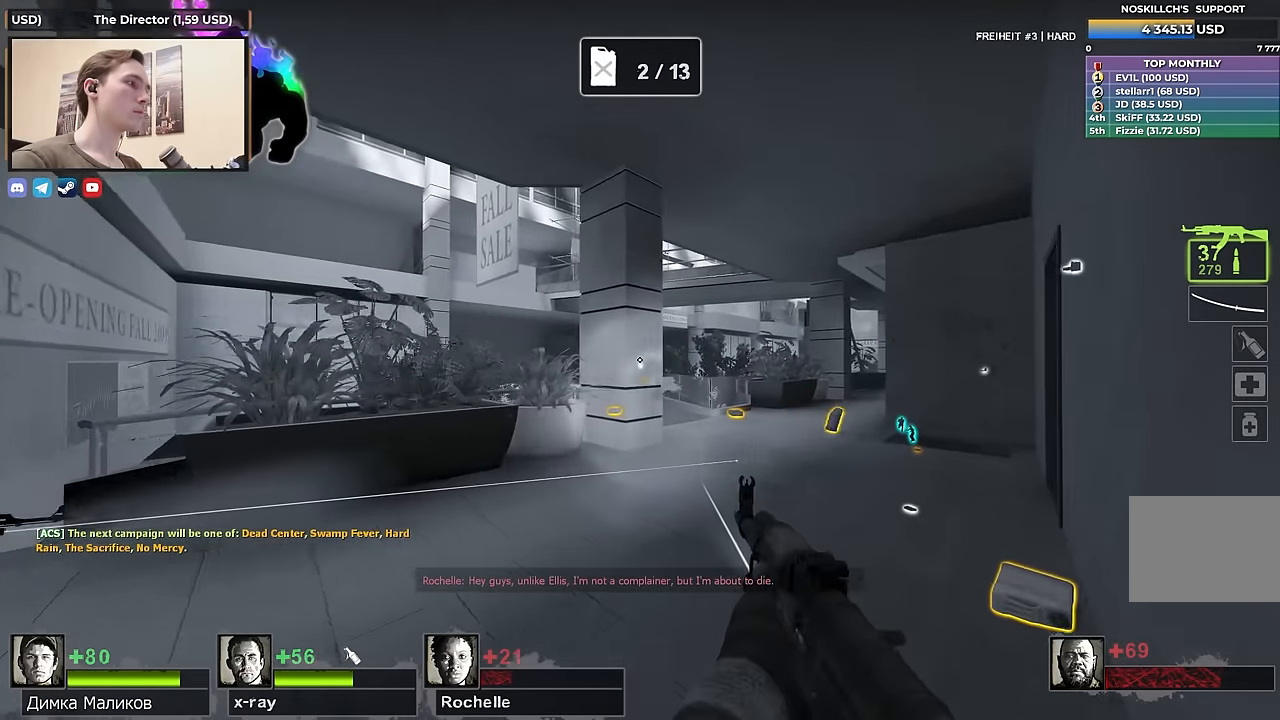
{"keys": ["w"], "events": [[217, "d", "up"], [217, "w", "down"], [300, "e", "down"], [450, "e", "up"]]}
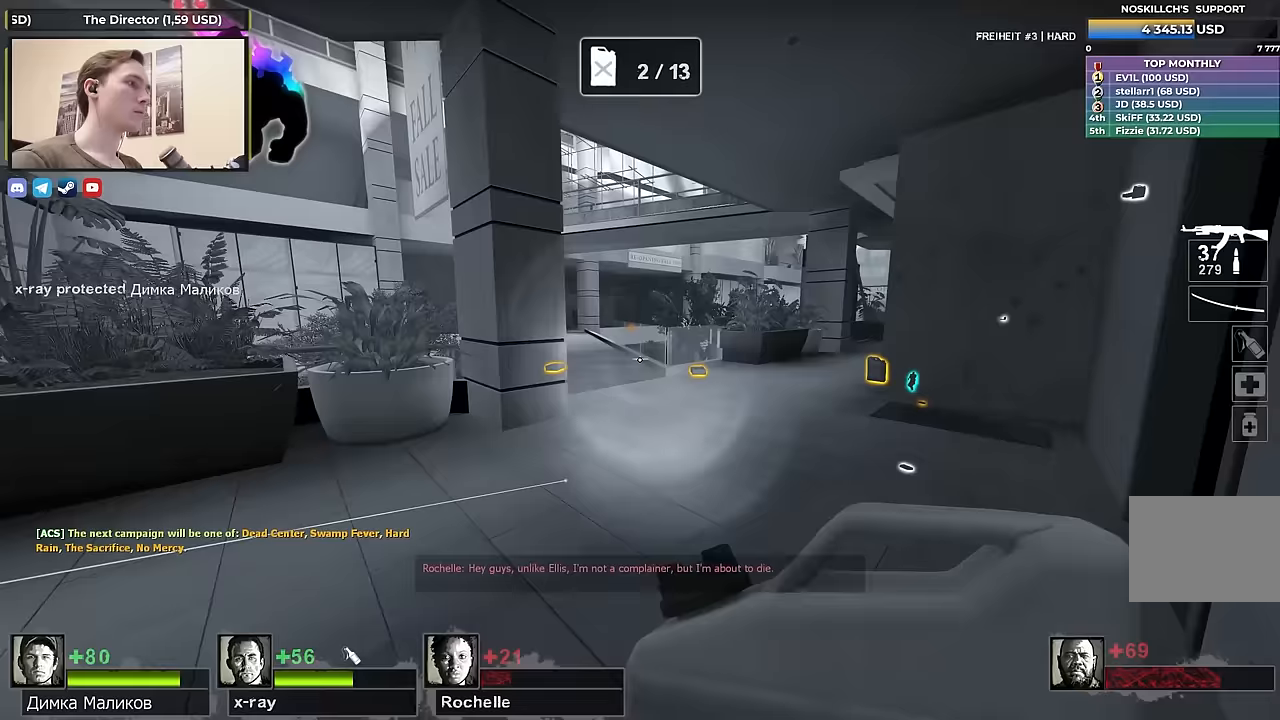
{"keys": ["d"], "events": [[467, "d", "down"], [467, "w", "up"]]}
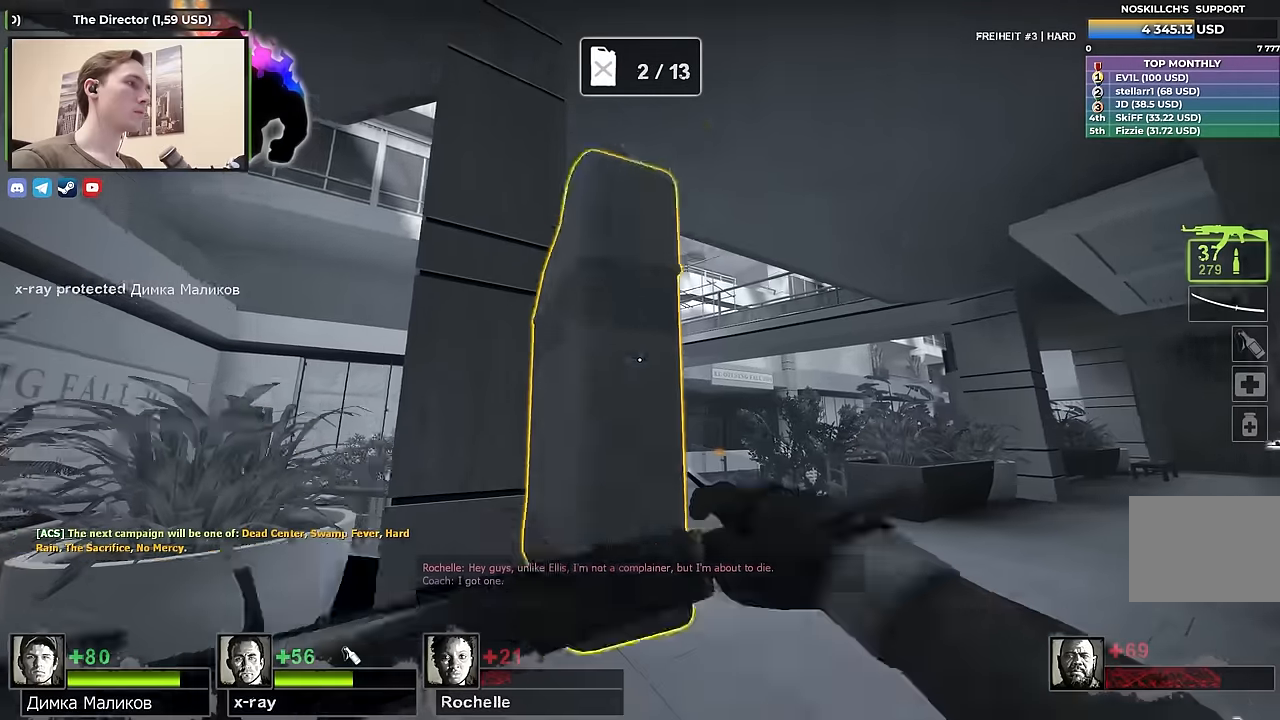
{"keys": ["w"], "events": [[200, "w", "down"], [283, "d", "up"]]}
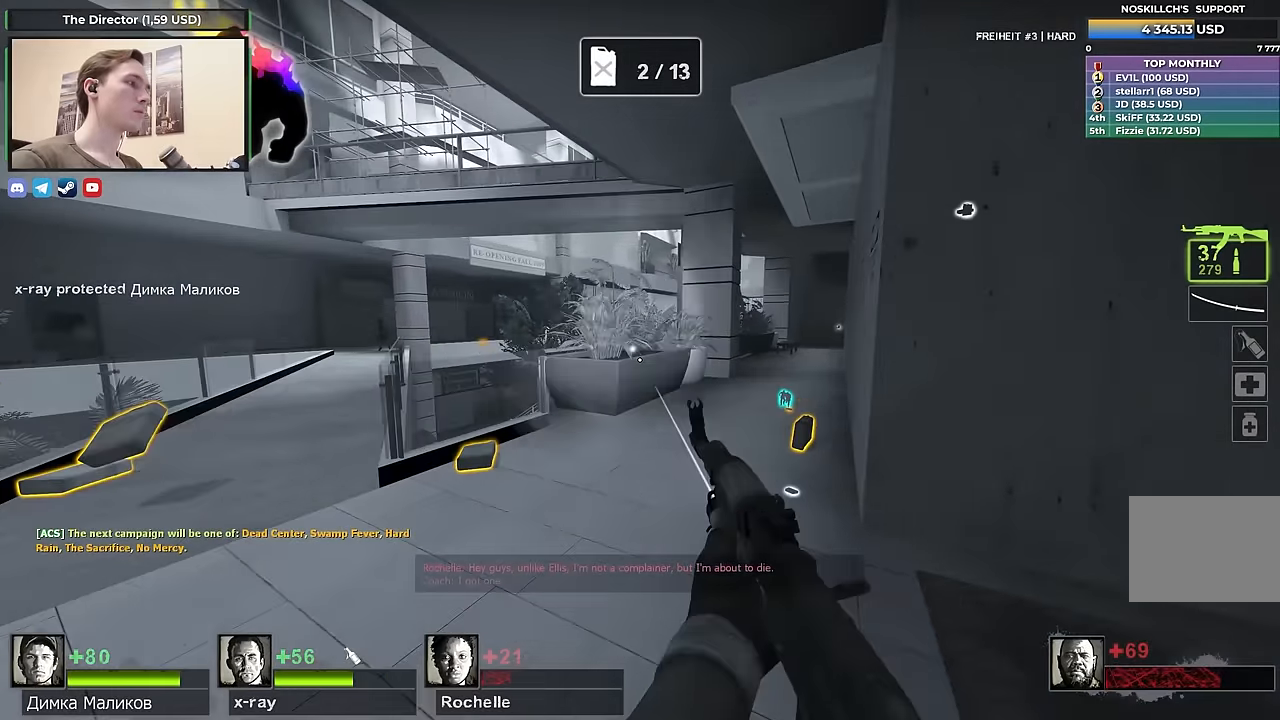
{"keys": ["d", "w"], "events": [[133, "d", "down"]]}
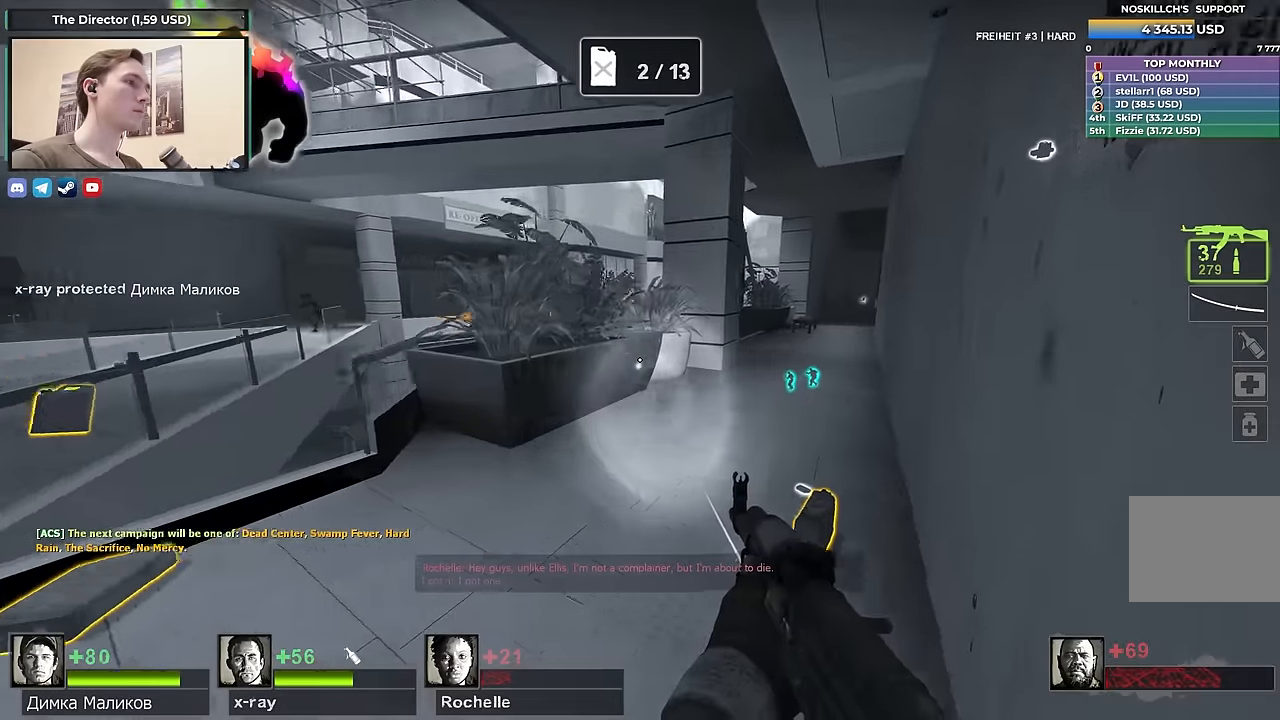
{"keys": ["a"], "events": [[50, "d", "up"], [100, "a", "down"], [100, "e", "down"], [100, "w", "up"], [233, "e", "up"], [383, "w", "down"], [467, "w", "up"]]}
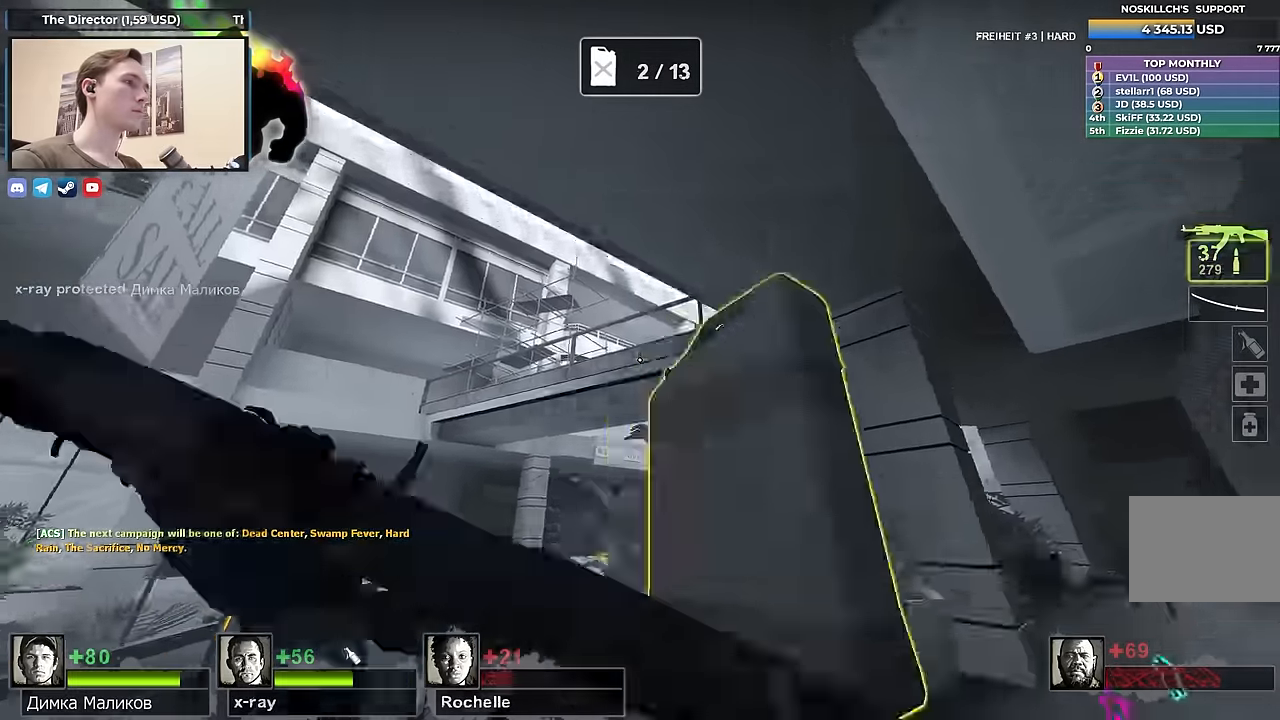
{"keys": ["a", "w"], "events": [[67, "s", "down"], [150, "e", "down"], [200, "s", "up"], [250, "e", "up"], [350, "w", "down"]]}
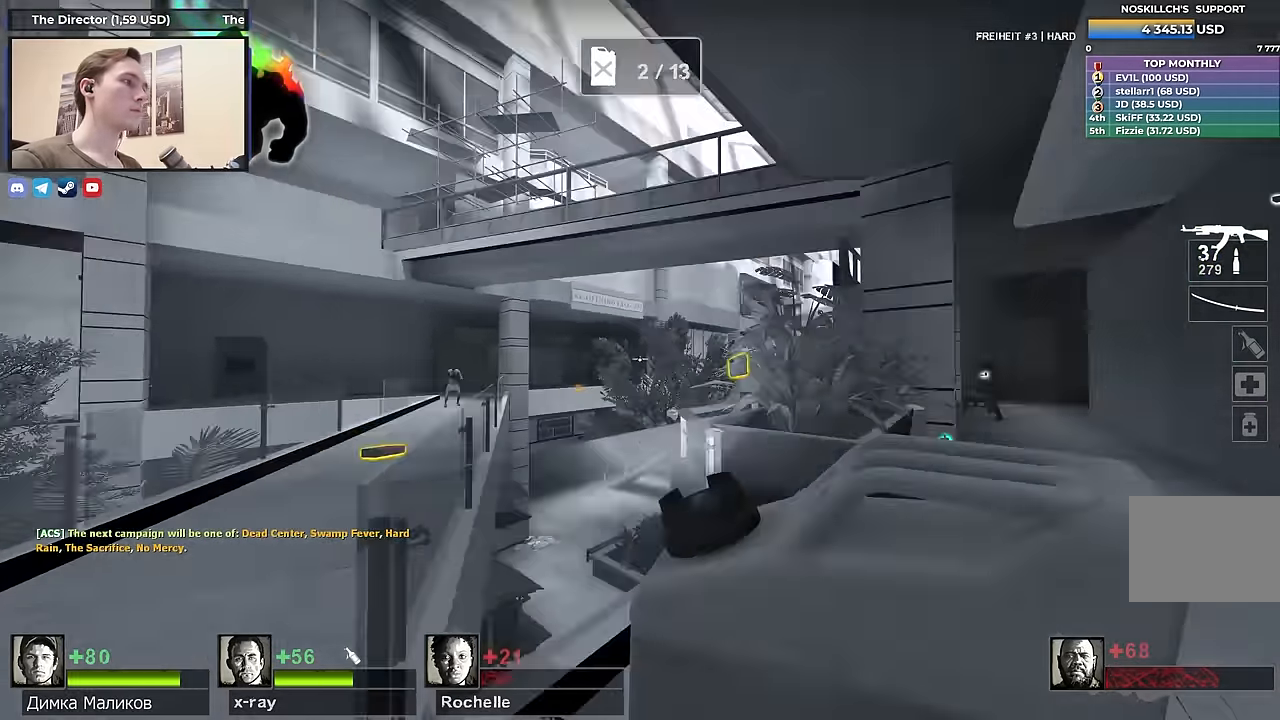
{"keys": [], "events": [[67, "w", "up"], [167, "s", "down"], [217, "s", "up"], [317, "w", "down"], [450, "a", "up"], [500, "w", "up"]]}
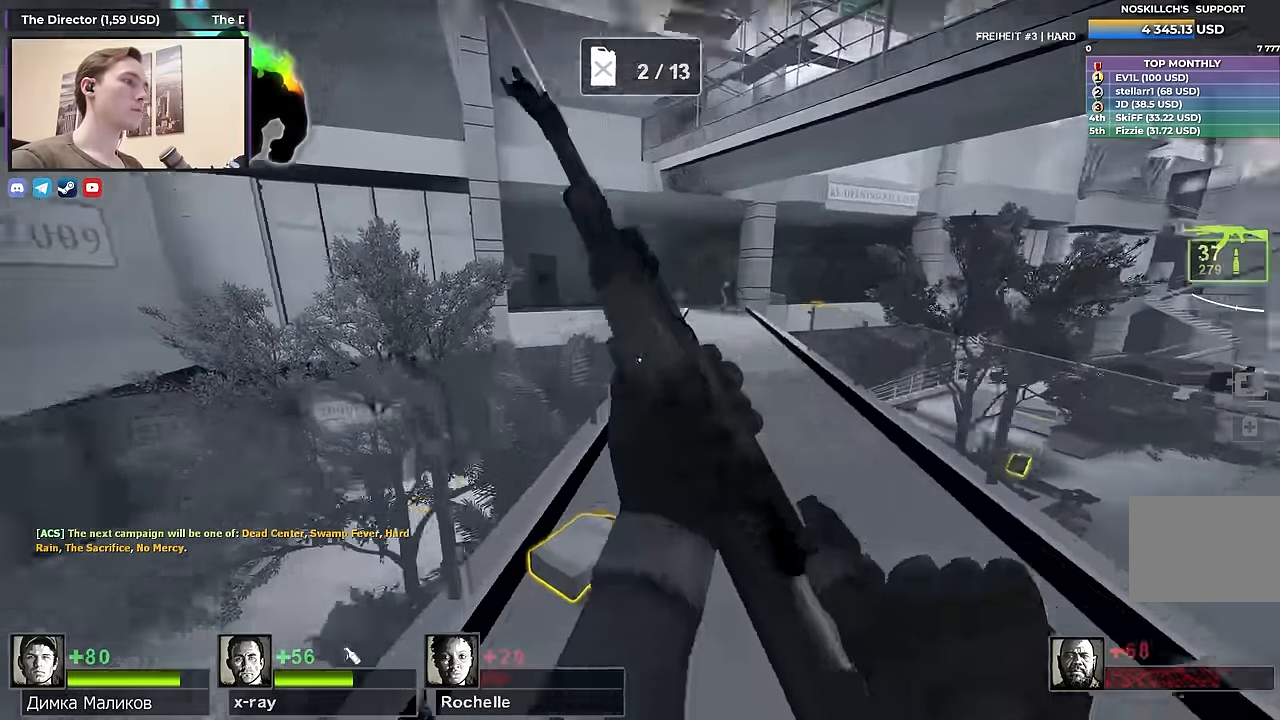
{"keys": ["d"], "events": [[50, "e", "down"], [150, "e", "up"], [150, "w", "down"], [183, "d", "down"], [283, "w", "up"]]}
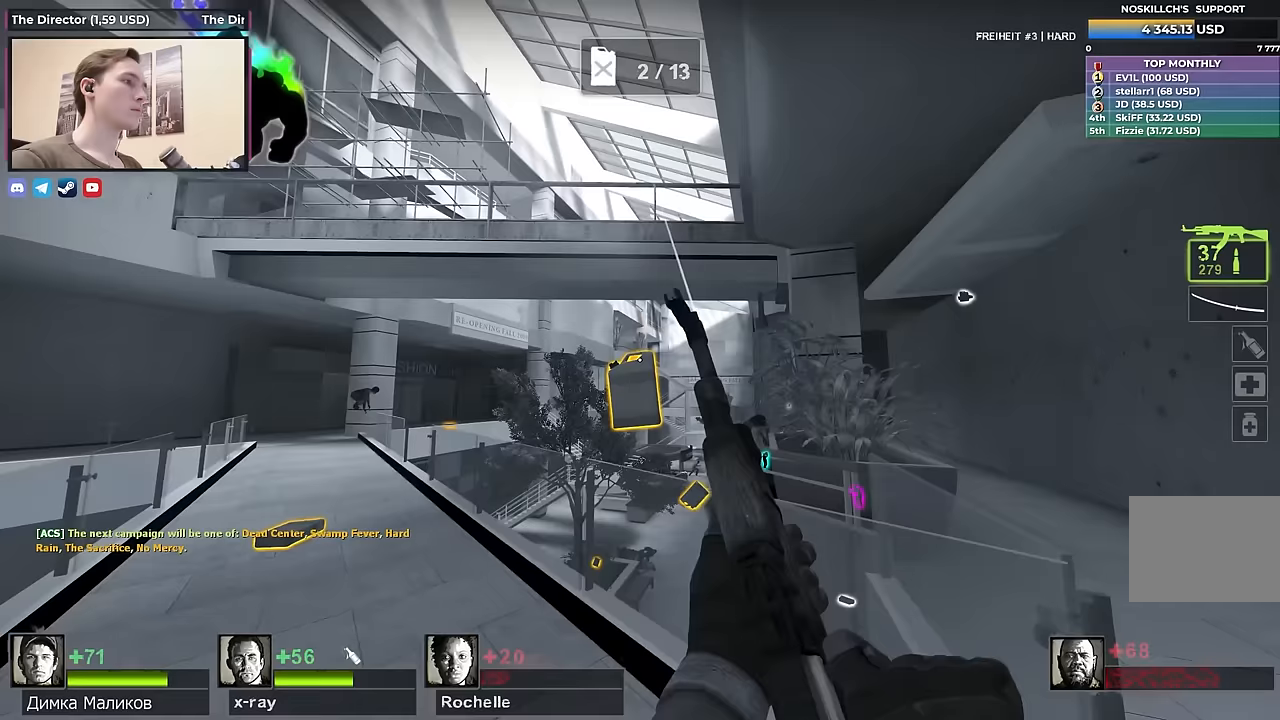
{"keys": ["a"], "events": [[167, "a", "down"], [200, "d", "up"], [350, "a", "up"], [350, "d", "down"], [383, "a", "down"], [433, "d", "up"]]}
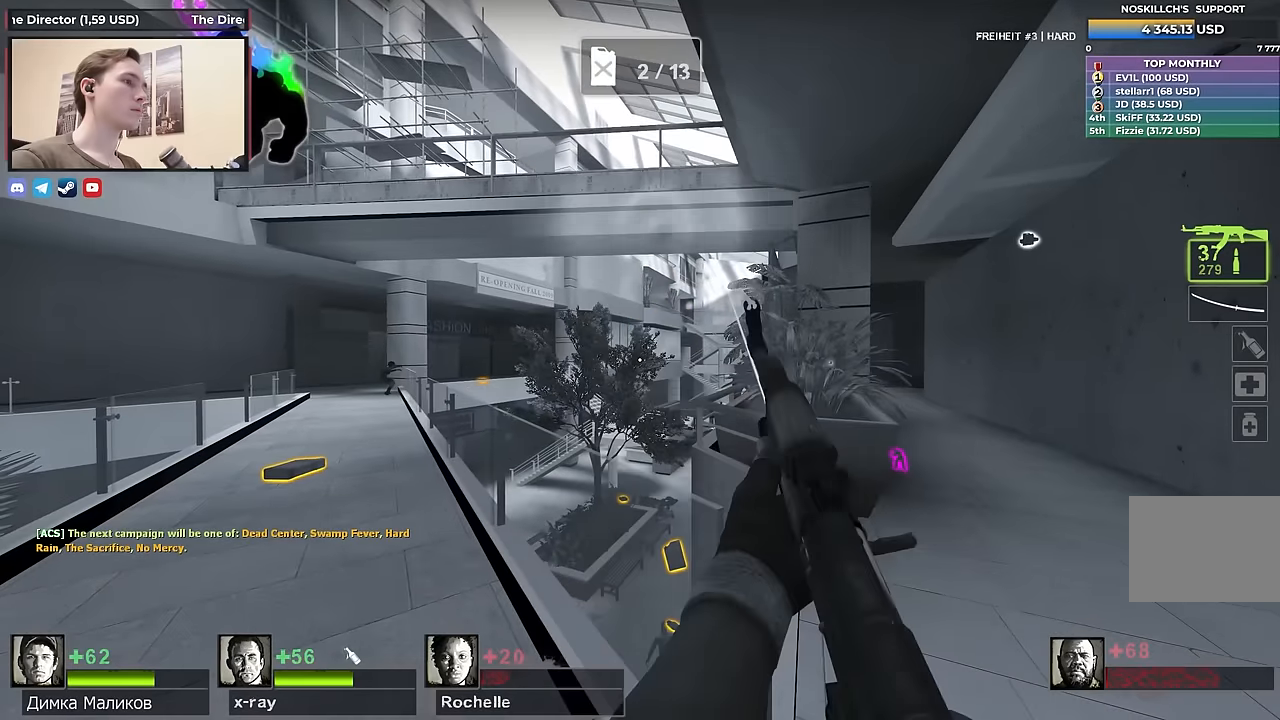
{"keys": ["ctrl", "d"], "events": [[83, "w", "down"], [217, "w", "up"], [400, "d", "down"], [450, "a", "up"], [500, "ctrl", "down"]]}
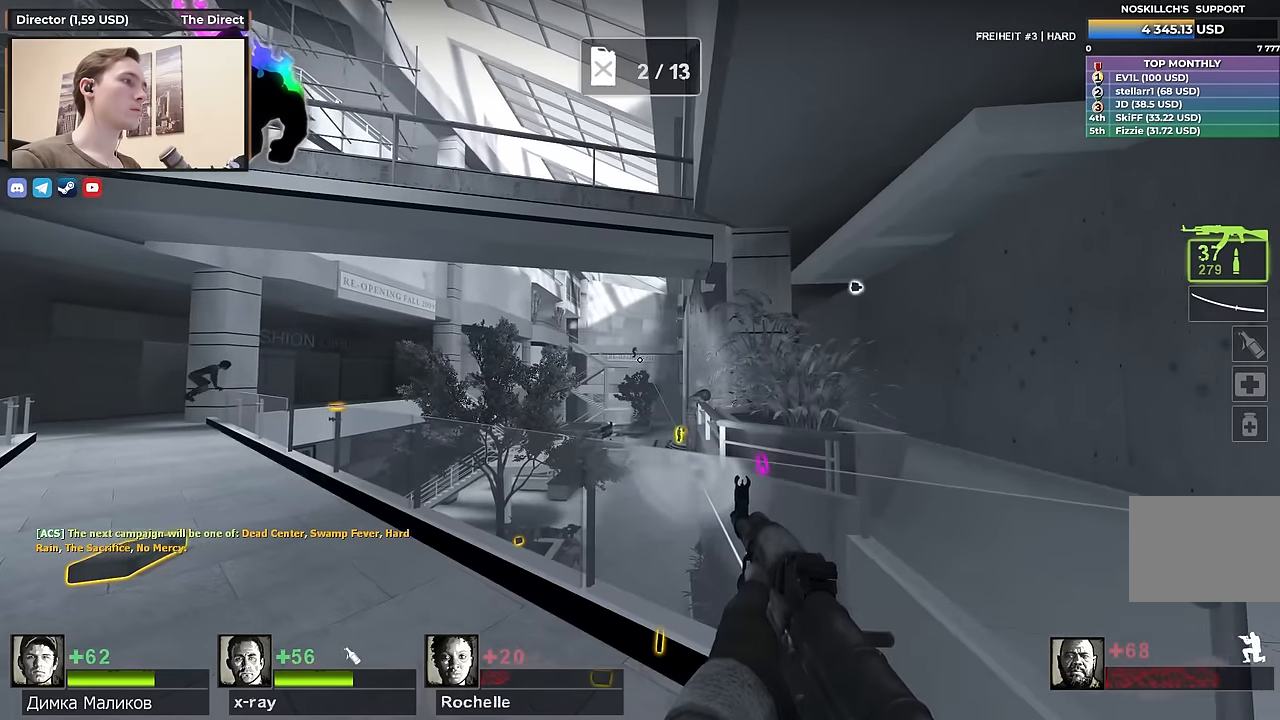
{"keys": ["ctrl"], "events": [[83, "d", "up"]]}
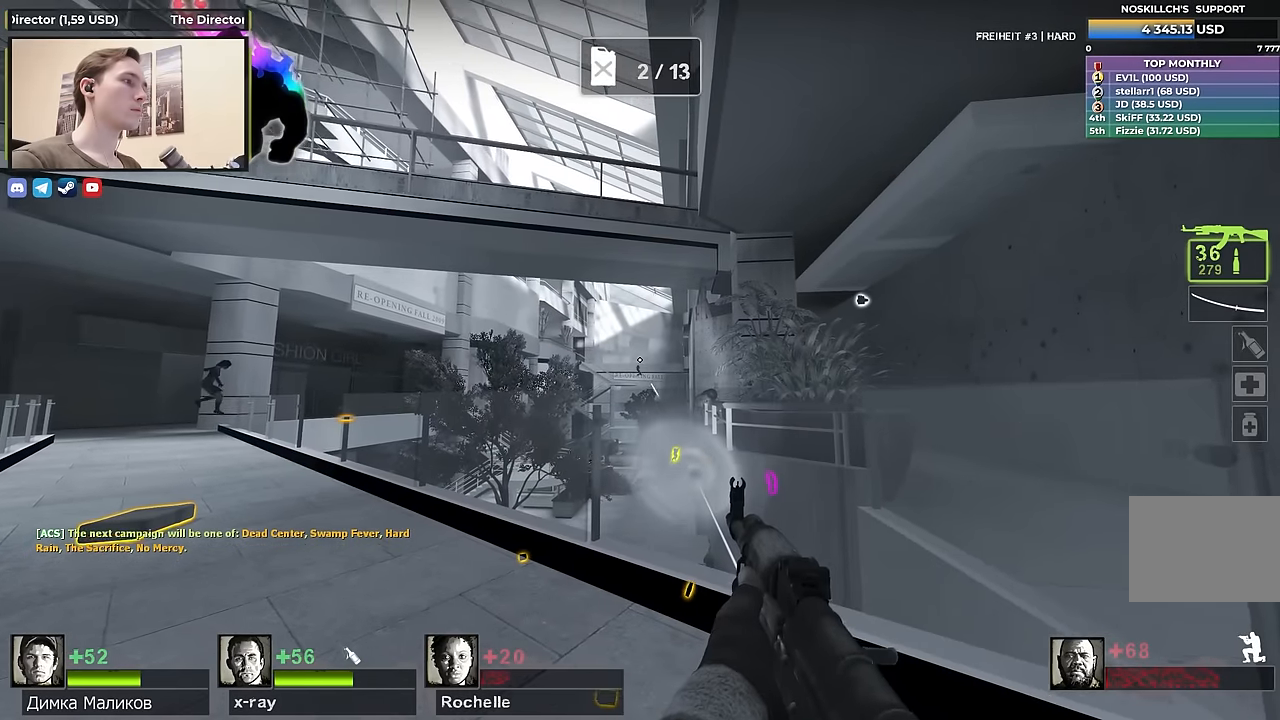
{"keys": ["ctrl"], "events": []}
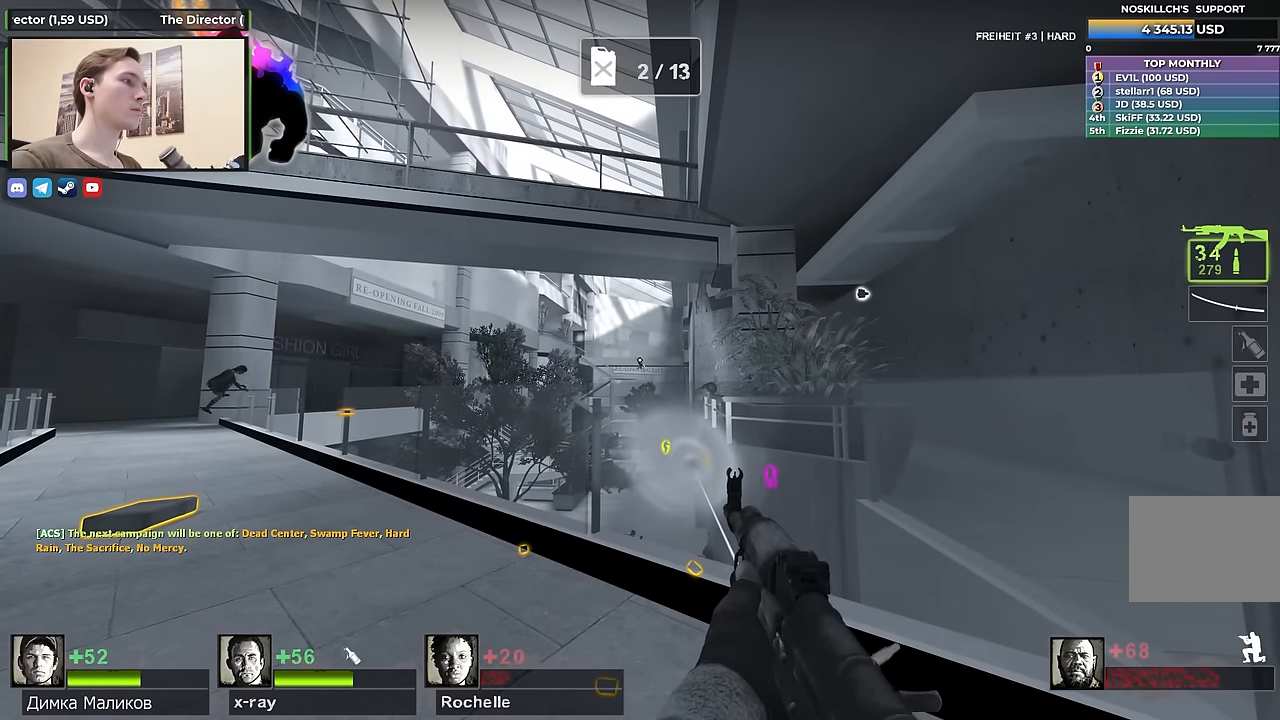
{"keys": ["ctrl"], "events": []}
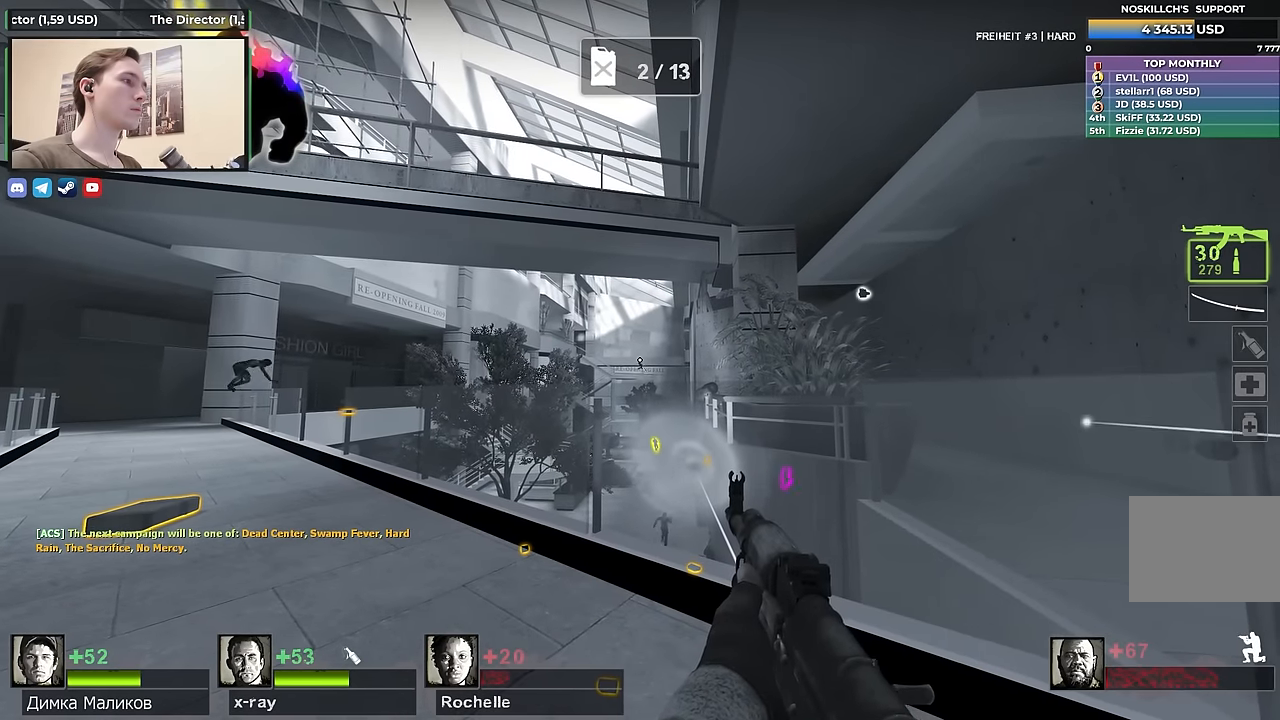
{"keys": ["ctrl"], "events": []}
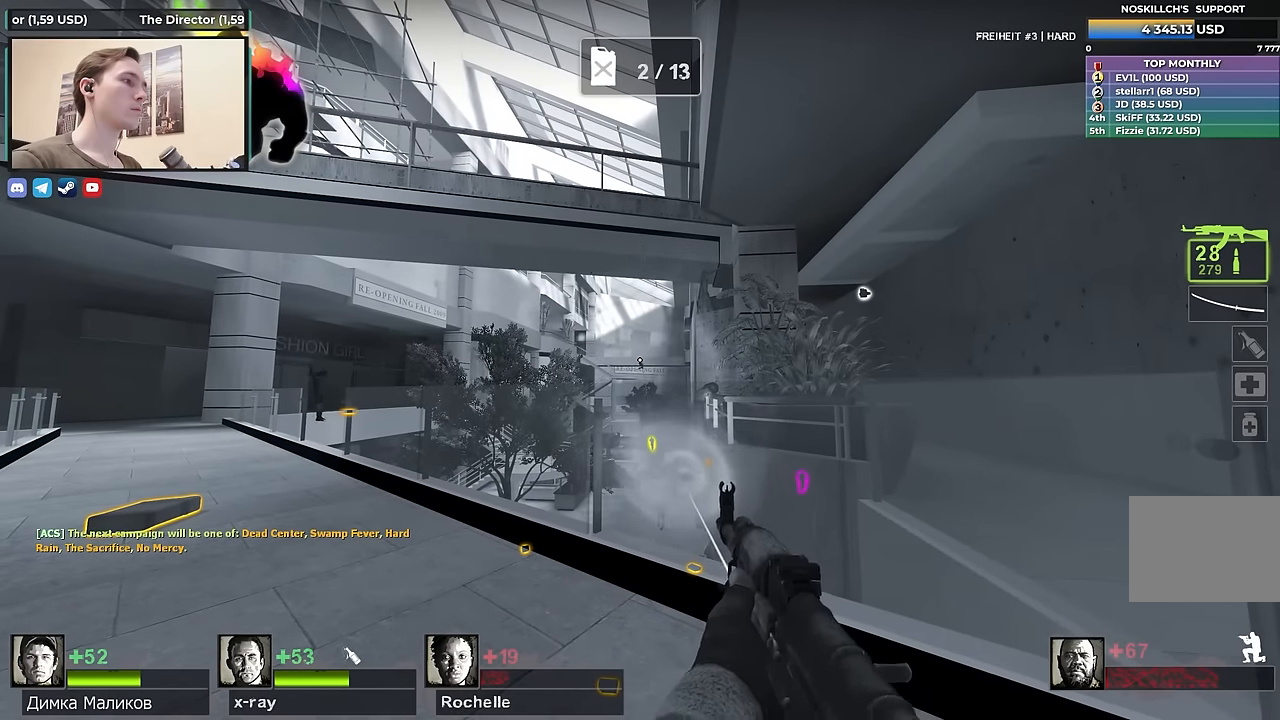
{"keys": ["ctrl"], "events": []}
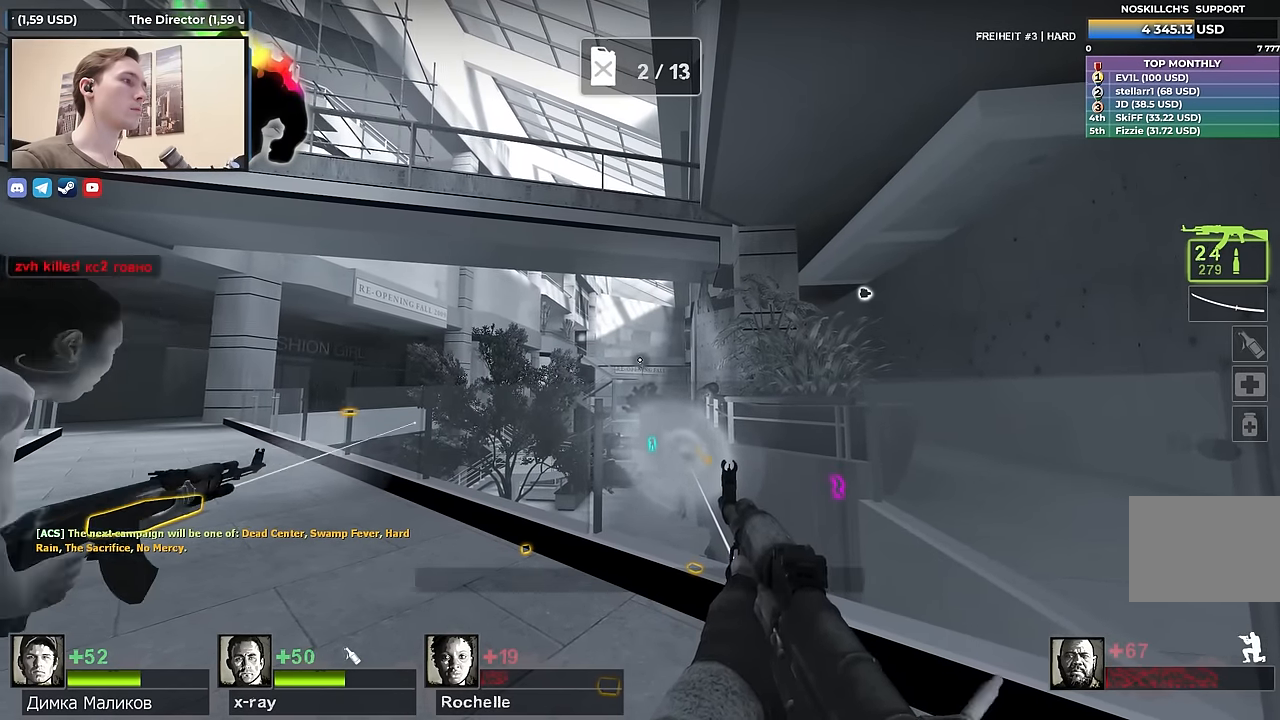
{"keys": ["d", "w"], "events": [[167, "w", "down"], [217, "ctrl", "up"], [267, "d", "down"]]}
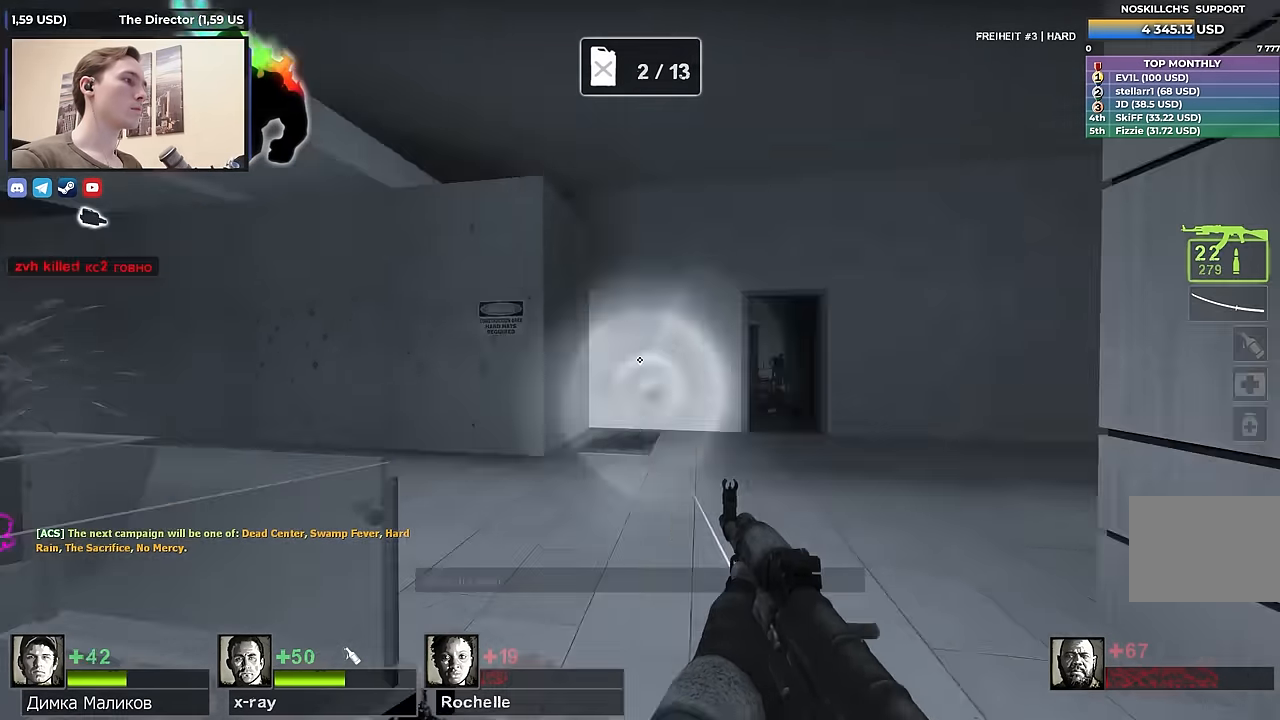
{"keys": ["a", "s"], "events": [[50, "d", "up"], [233, "d", "down"], [283, "w", "up"], [367, "s", "down"], [417, "d", "up"], [467, "a", "down"]]}
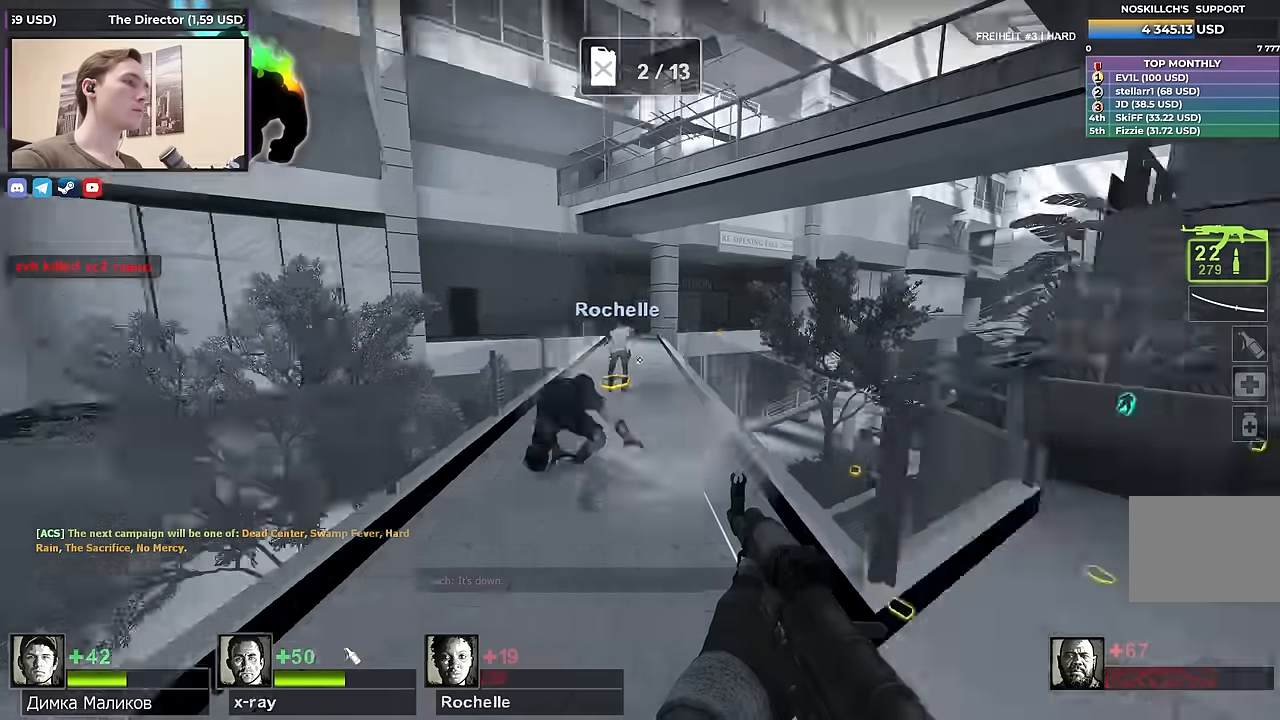
{"keys": ["d", "s"], "events": [[100, "a", "up"], [100, "d", "down"], [150, "s", "up"], [300, "s", "down"]]}
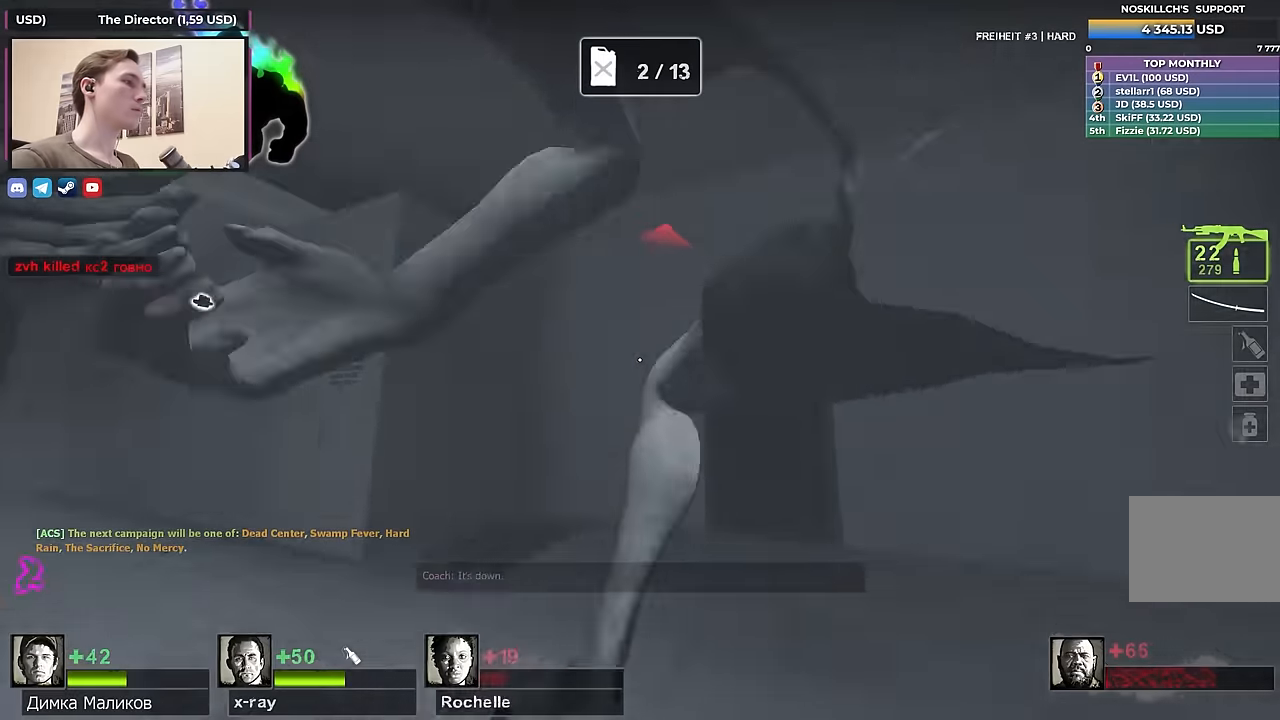
{"keys": ["w"], "events": [[117, "s", "up"], [217, "d", "up"], [350, "w", "down"]]}
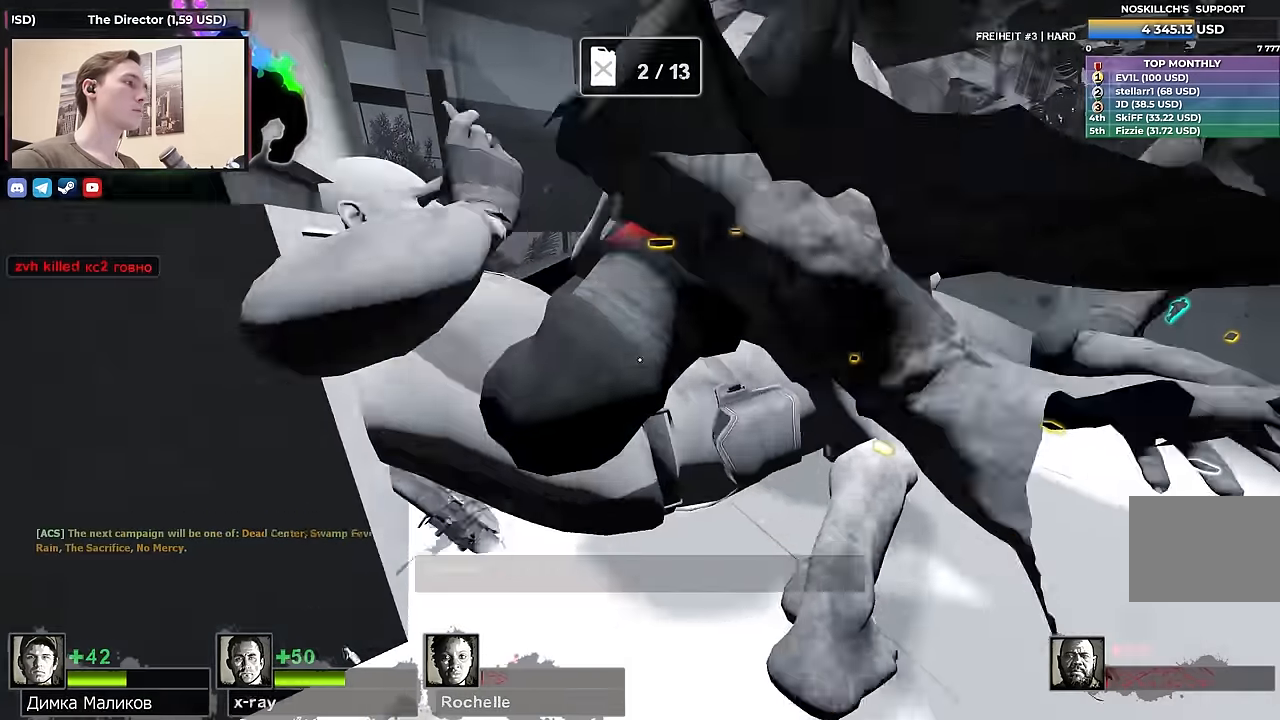
{"keys": [], "events": [[233, "w", "up"]]}
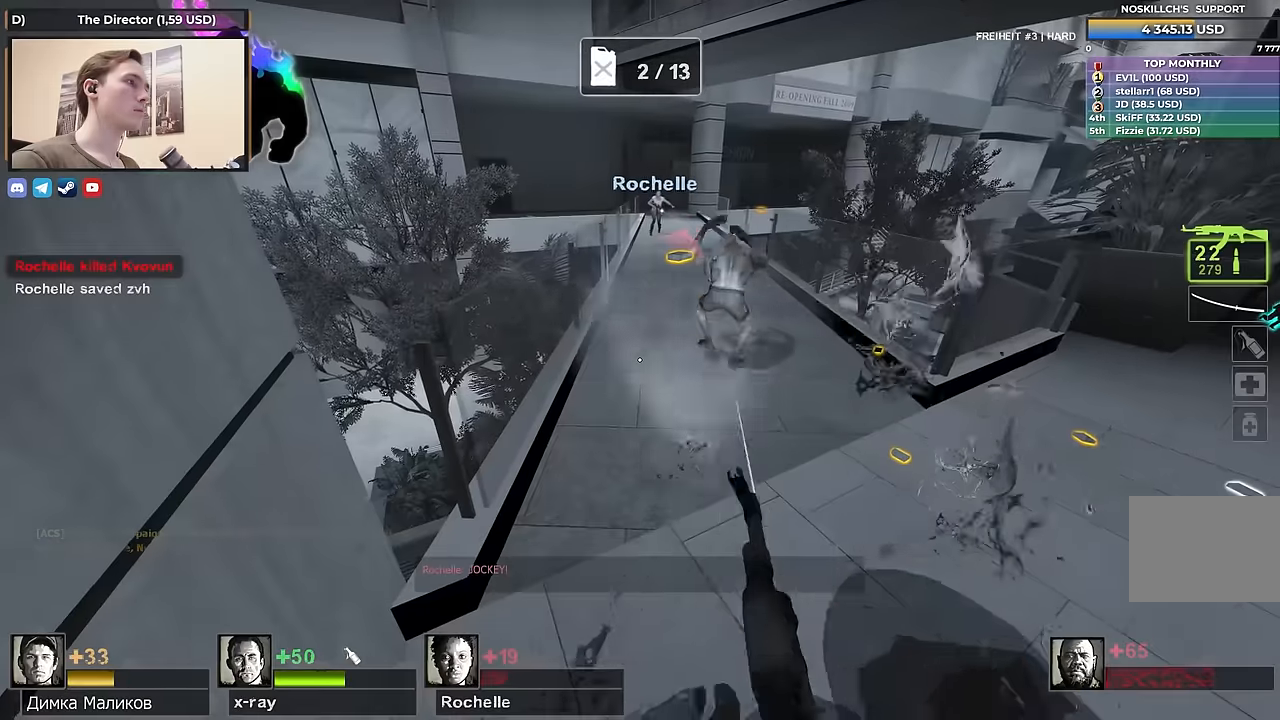
{"keys": [], "events": [[300, "d", "down"], [350, "d", "up"]]}
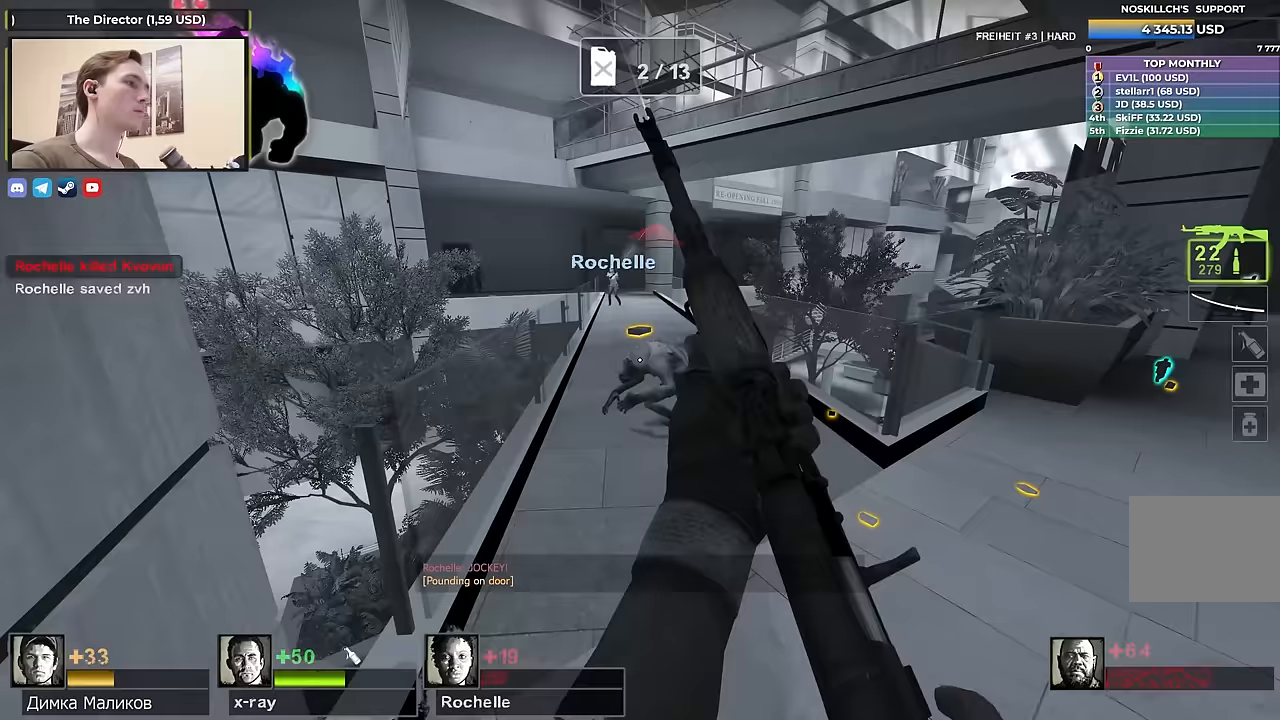
{"keys": ["s"], "events": [[83, "s", "down"], [133, "d", "down"], [417, "d", "up"]]}